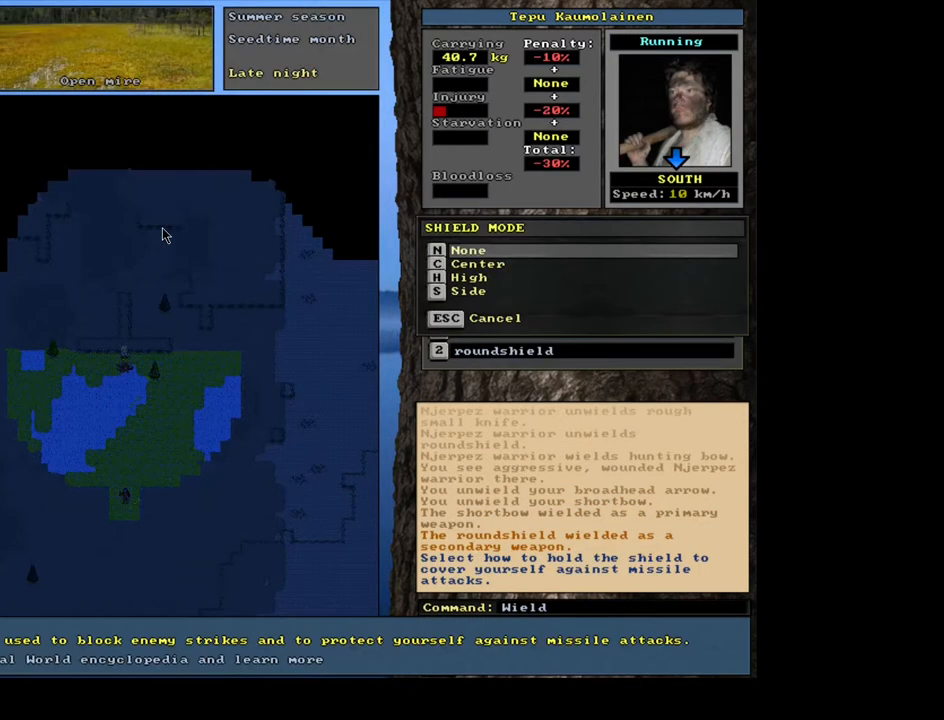
Gameplay with keyboard and mouse; each line is a JSON object with the keys and mouse buttons held at the frame after it. "events" lists presses ("down") and releases ("up") of ".", "/", "0", "1", "2", "3", "4", "5", "6", "7", "8", "9", "a", "alt_l", "alt_r", "b", "backslash", "backspace", "c", "caps_lock", "comma", "ctrl_l", "ctrl_r", "d", "down", "e", "equals", "escape", "f", "f1", "f10", "f11", "f12", "f2", "f3", "f4", "f5", "f6", "f7", "f8", "f9", "g", "h", "i", "j", "k", "l", "lbracket", "left", "m", "minus", "n", "num0", "num1", "num2", "num3", "num4", "num5", "num6", "num7", "num8", "num9", "o", "p", "q", "quote", "r", "rbracket", "return", "right", "s", "semicolon", "shift_l", "shift_r", "space", "super", "t", "tab", "tilde", "u", "up", "v", "w", "x", "y", "z", "mouse_left", "mouse_wheel", "mouse_right", "mouse_mb4" and "mouse_mb5" between this image and that frame as [ms after this image, input, new state], when the widget could be followed in between. "mouse_left", "mouse_wheel", "mouse_right", "mouse_mb4", "mouse_mb5" = the "left", "wheel", "right", "mb4", "mb5" buttons of the "mouse" list. No other keys are recorded. "wheel" means that the mouse wheel is clicked or scrolled. Mouse movement is not recorded.
{"keys": [], "mouse": [], "events": []}
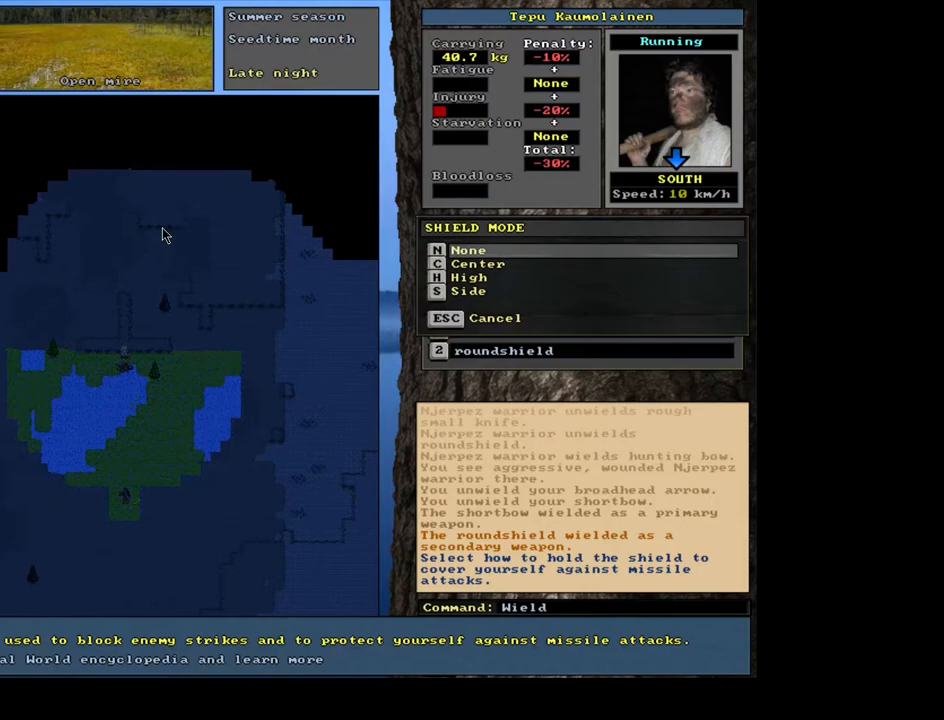
{"keys": [], "mouse": [], "events": [[17, "num2", "down"], [83, "num2", "up"]]}
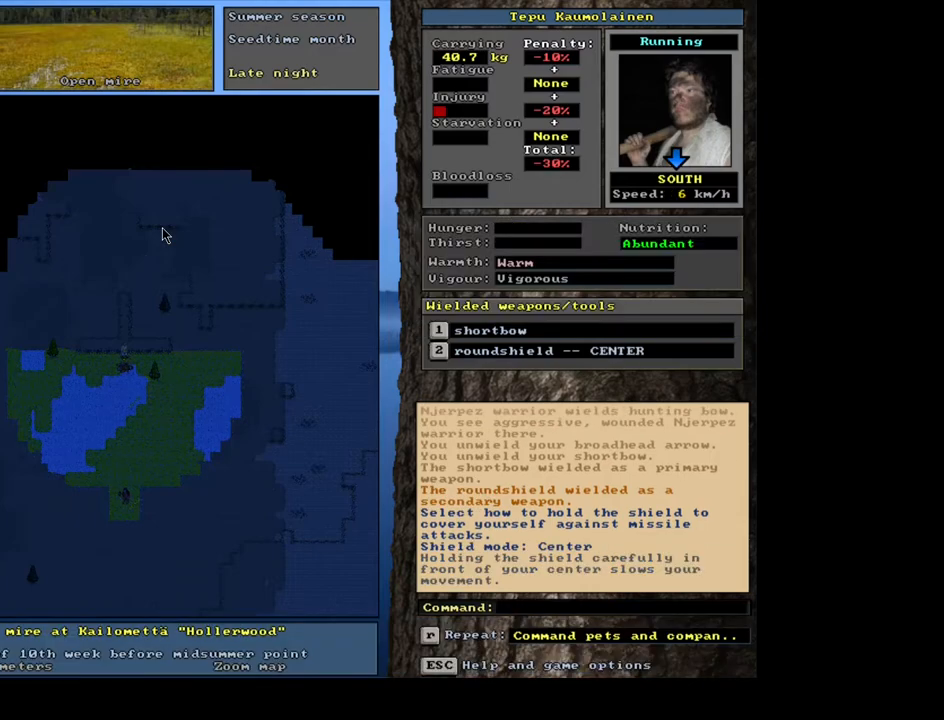
{"keys": ["ctrl_l"], "mouse": [], "events": [[183, "ctrl_l", "down"], [250, "num6", "down"], [383, "num6", "up"]]}
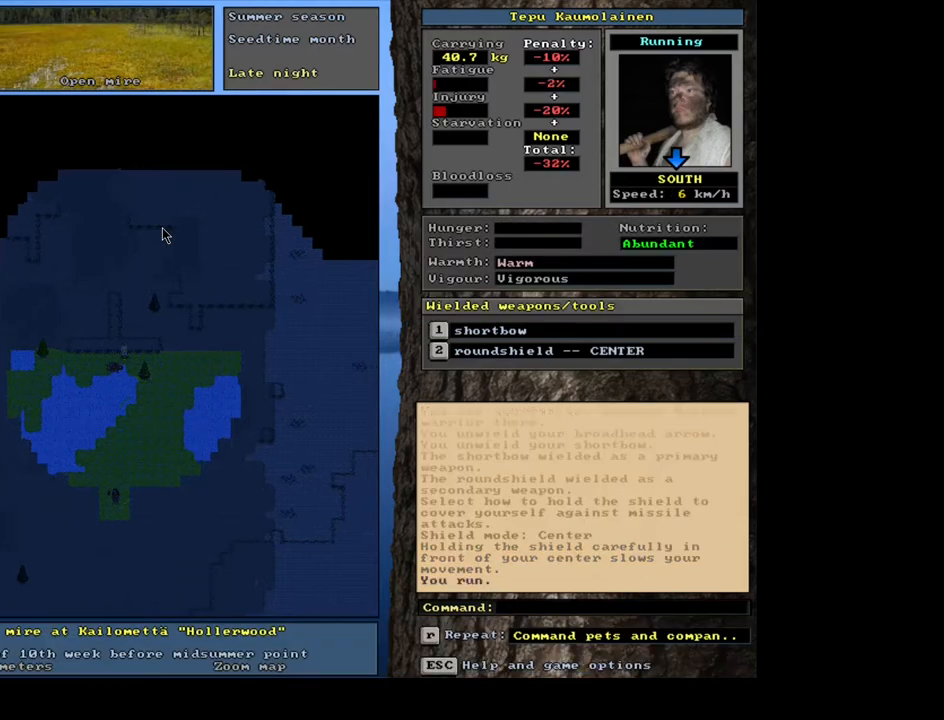
{"keys": ["ctrl_l"], "mouse": [], "events": [[367, "num3", "down"], [483, "num3", "up"]]}
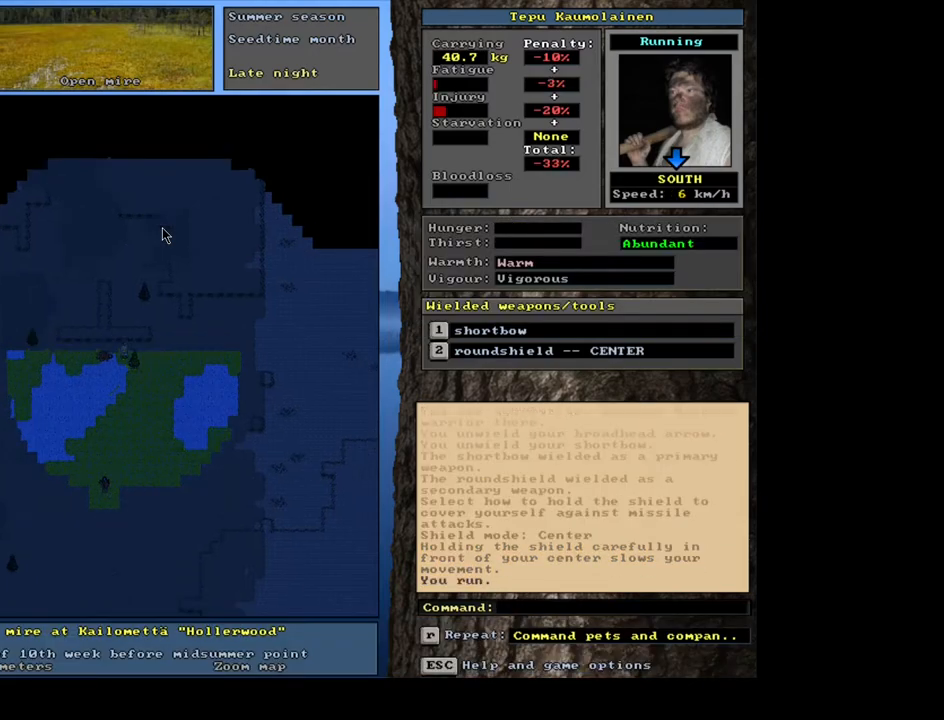
{"keys": ["ctrl_l"], "mouse": [], "events": [[333, "num6", "down"], [433, "num6", "up"]]}
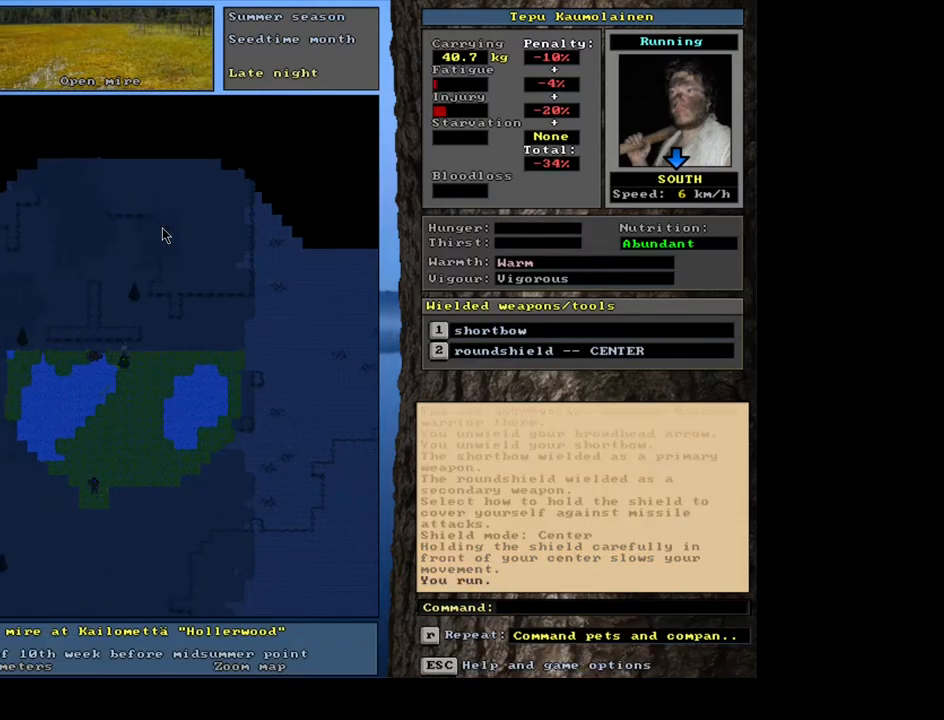
{"keys": ["."], "mouse": [], "events": [[167, "ctrl_l", "up"], [417, ".", "down"]]}
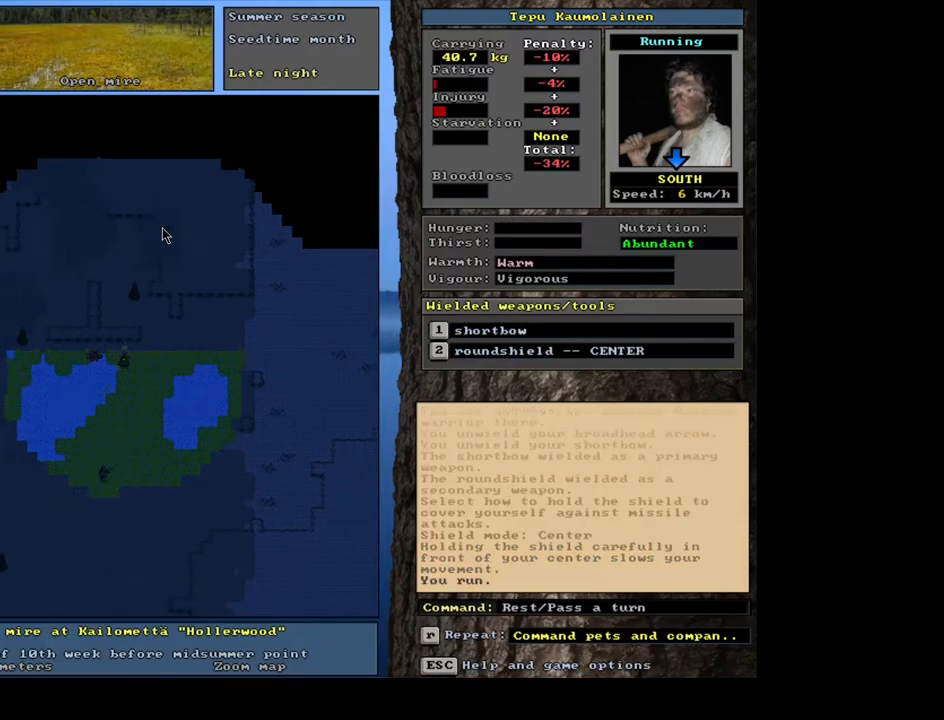
{"keys": ["."], "mouse": [], "events": [[17, ".", "up"], [133, ".", "down"], [183, ".", "up"], [417, ".", "down"]]}
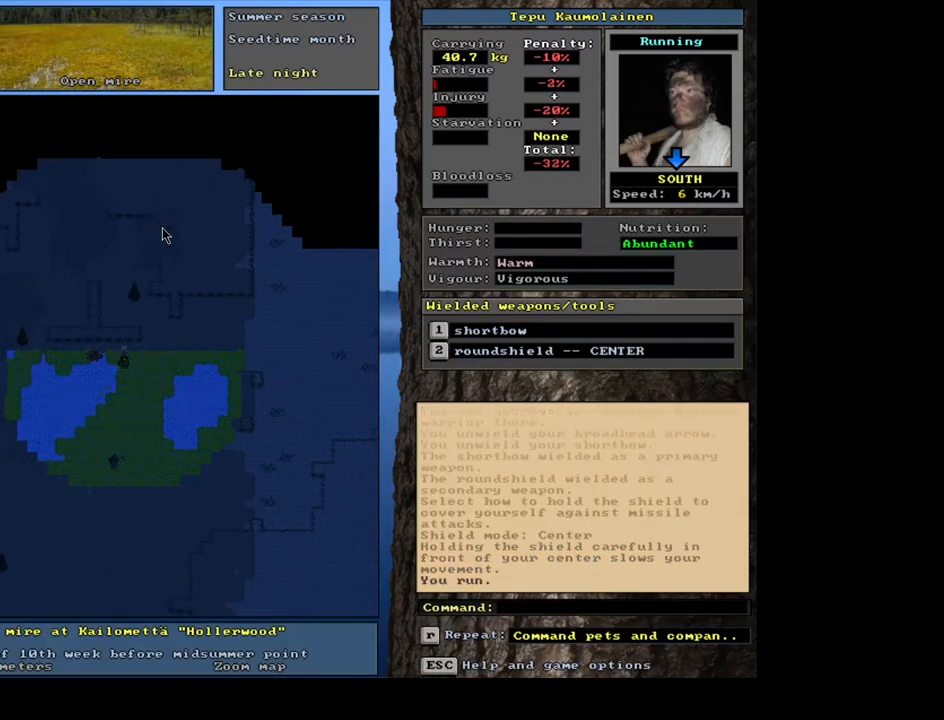
{"keys": [], "mouse": [], "events": [[17, ".", "up"], [150, ".", "down"], [350, ".", "up"]]}
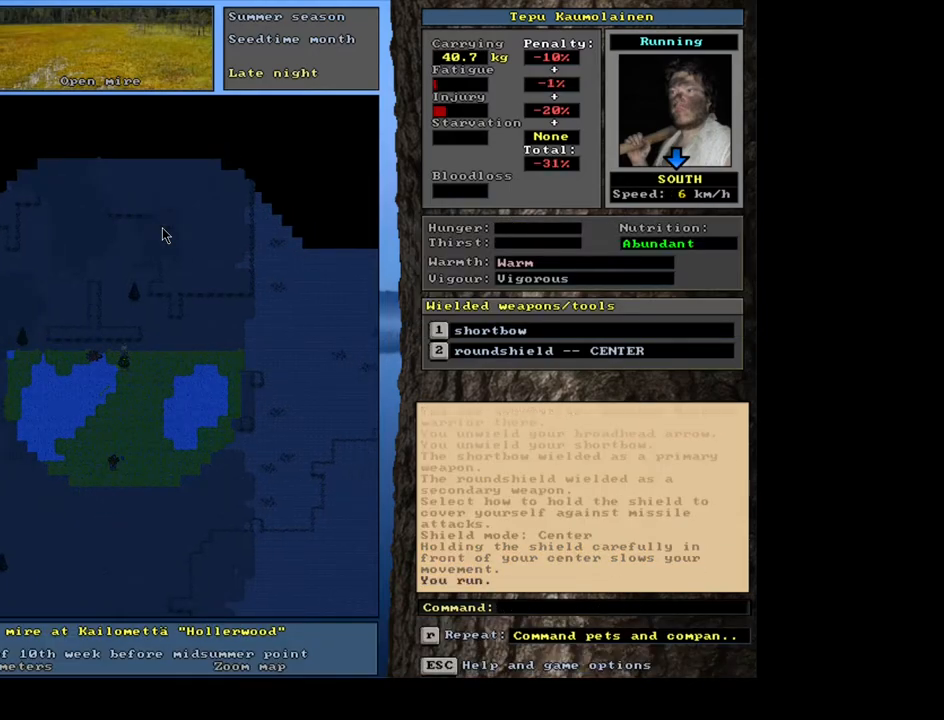
{"keys": [], "mouse": [], "events": [[133, ".", "down"], [250, ".", "up"]]}
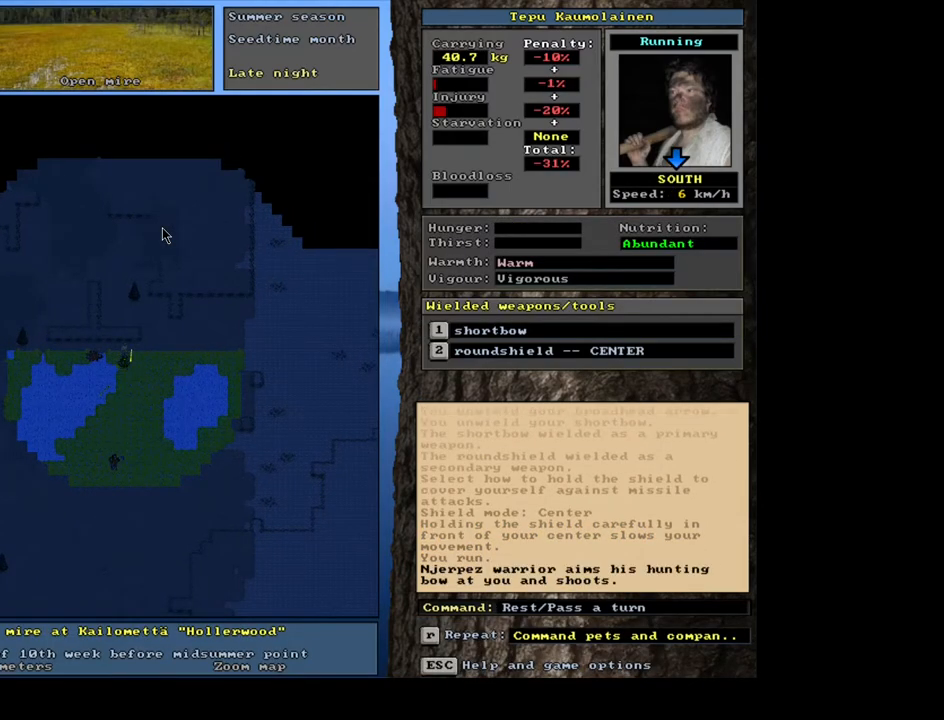
{"keys": [], "mouse": [], "events": []}
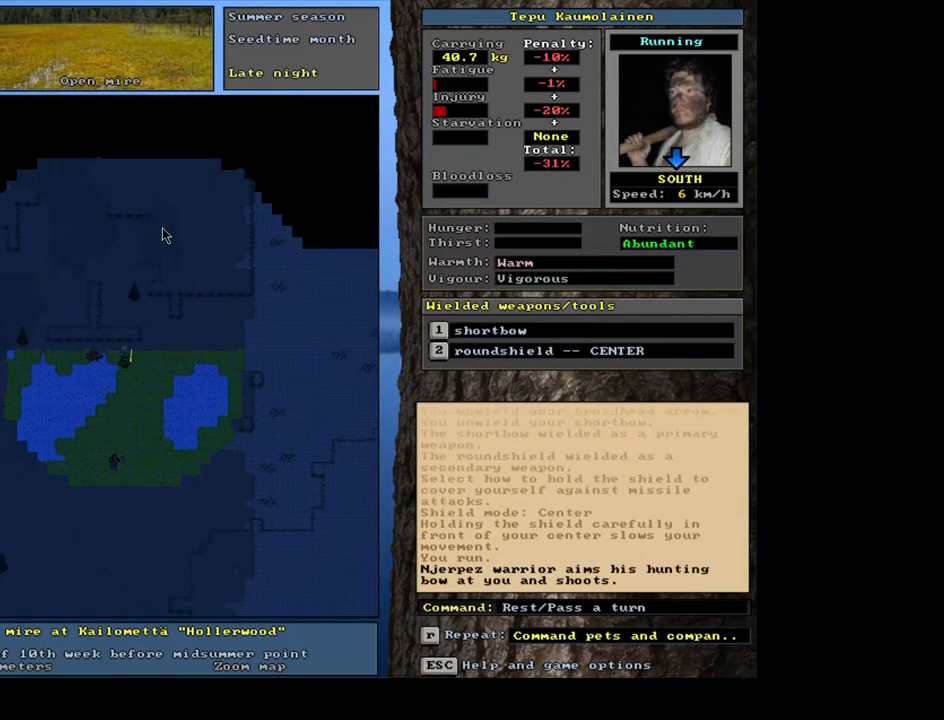
{"keys": [], "mouse": [], "events": []}
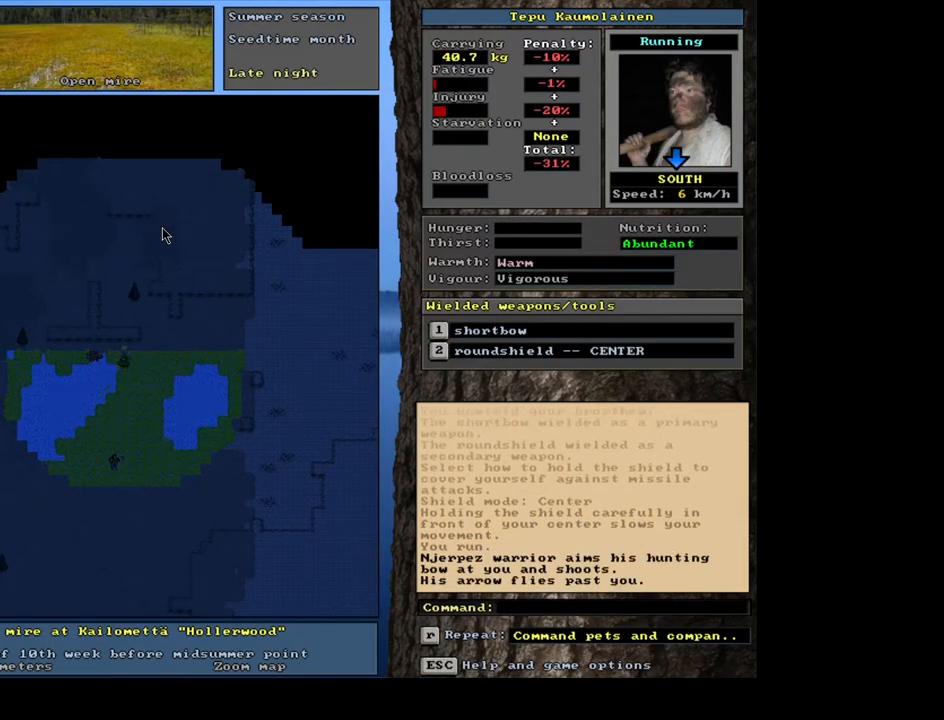
{"keys": [], "mouse": [], "events": []}
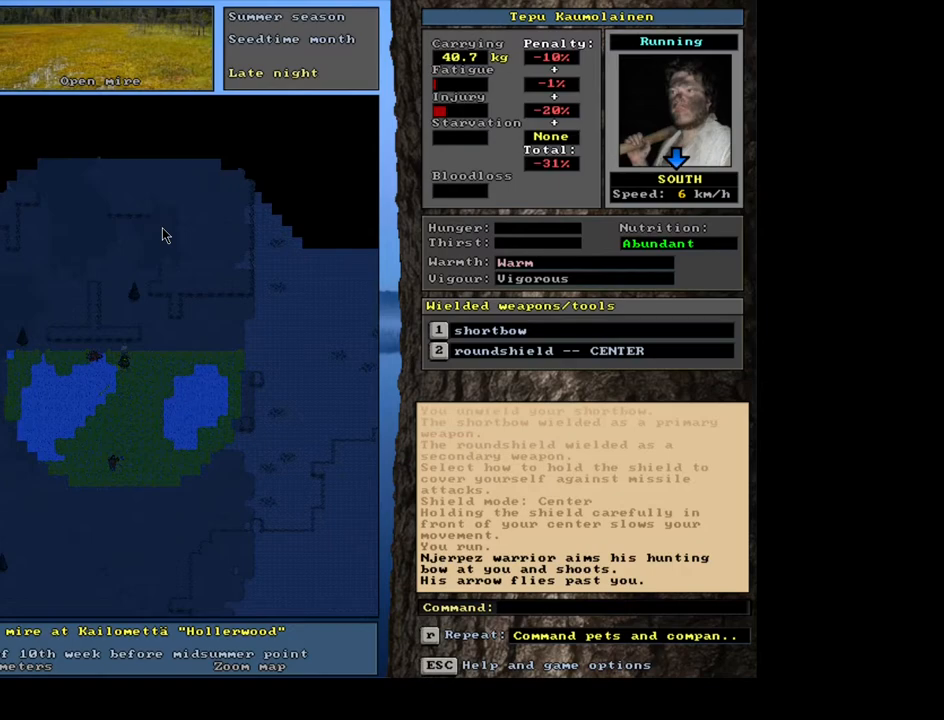
{"keys": [], "mouse": [], "events": [[333, ".", "down"], [450, ".", "up"]]}
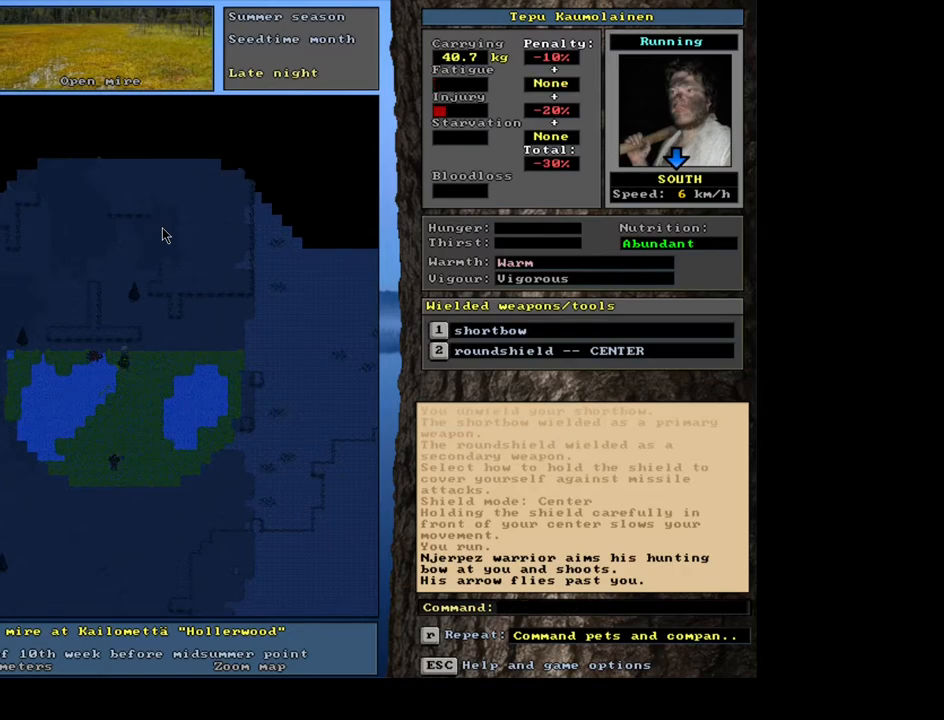
{"keys": [], "mouse": [], "events": [[200, ".", "down"], [317, ".", "up"]]}
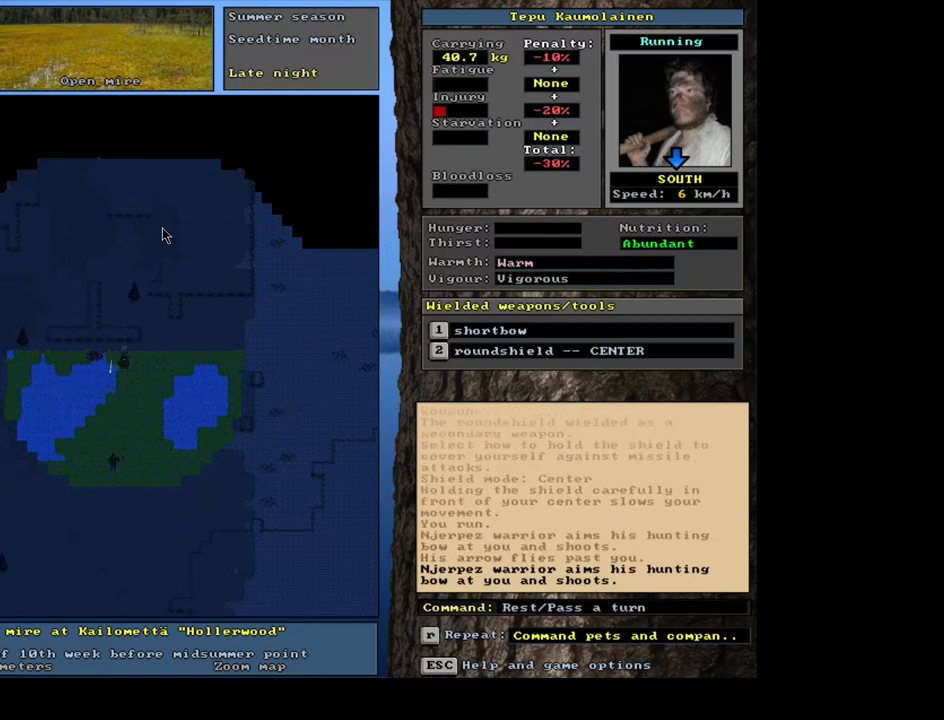
{"keys": [], "mouse": [], "events": []}
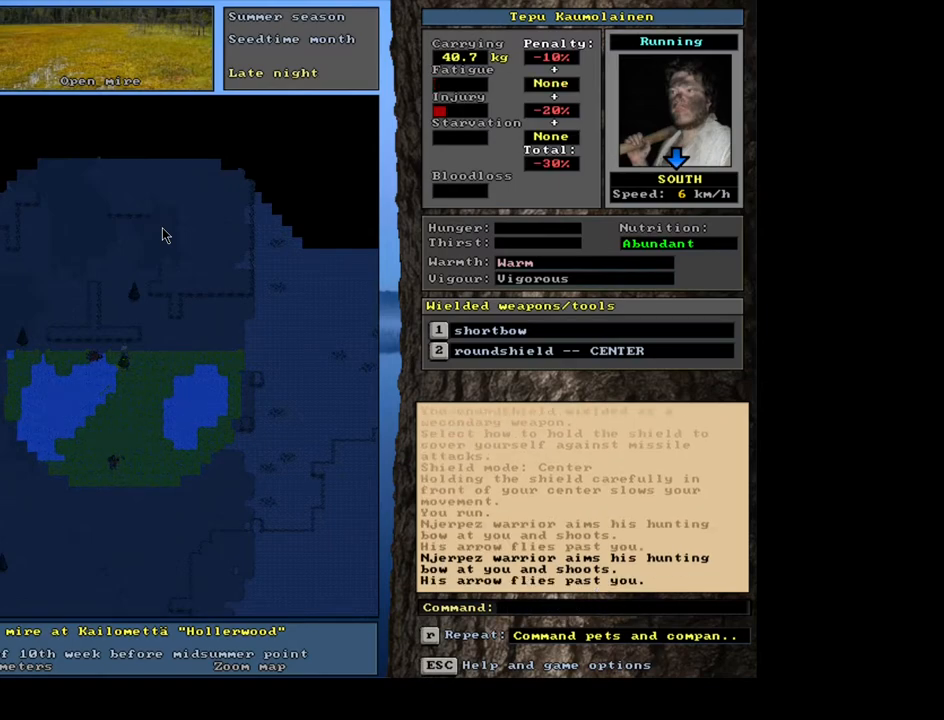
{"keys": [], "mouse": [], "events": [[100, ".", "down"], [250, ".", "up"]]}
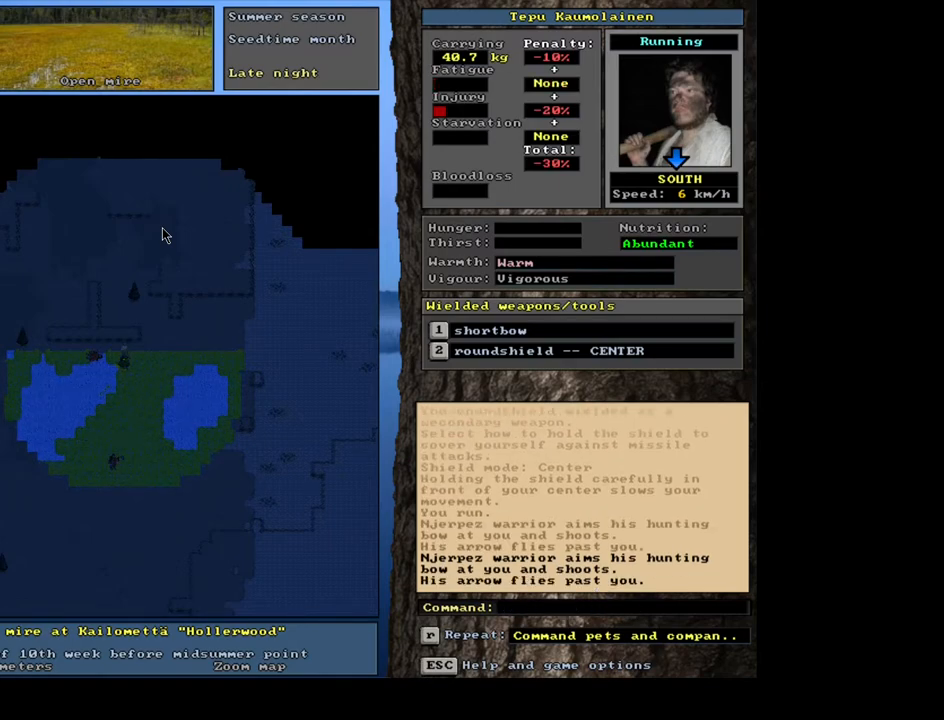
{"keys": [], "mouse": [], "events": [[50, ".", "down"], [183, ".", "up"]]}
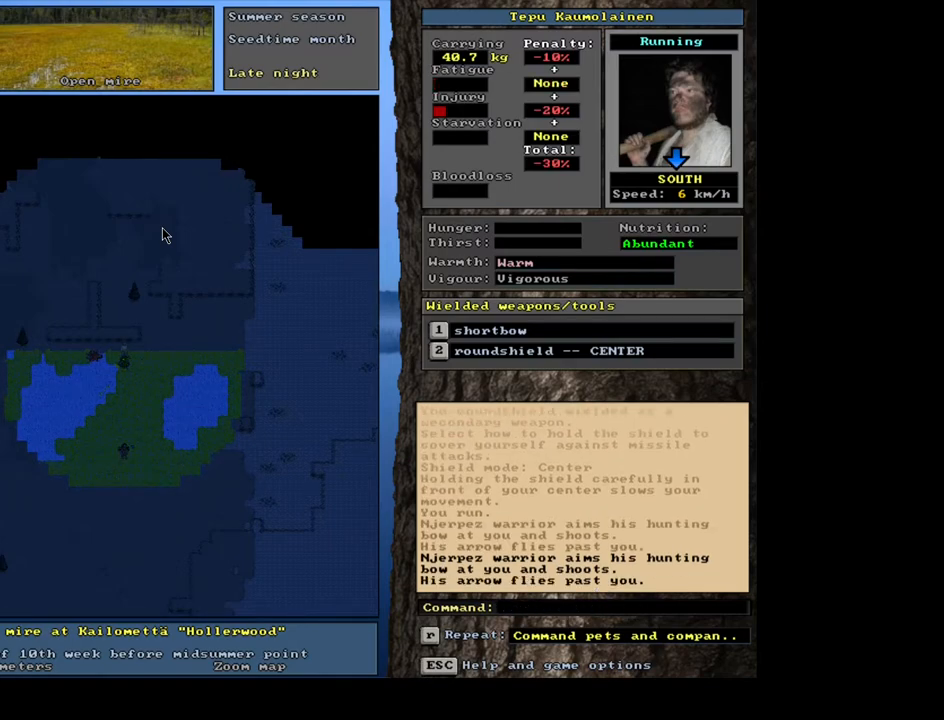
{"keys": ["."], "mouse": [], "events": [[50, ".", "down"], [183, ".", "up"], [400, ".", "down"]]}
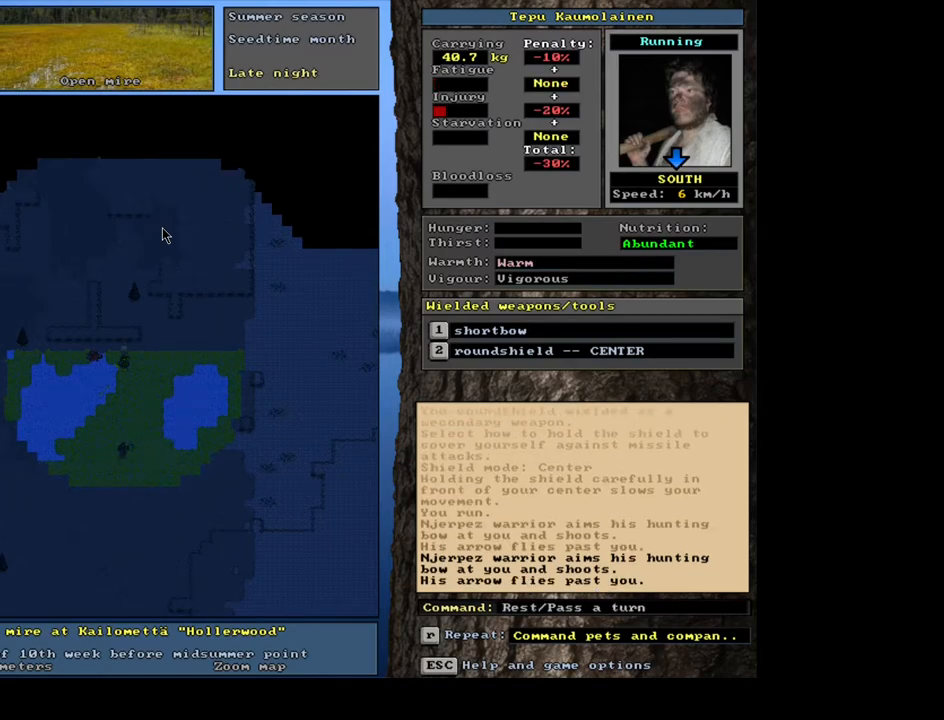
{"keys": [], "mouse": [], "events": [[67, ".", "up"], [283, ".", "down"], [433, ".", "up"]]}
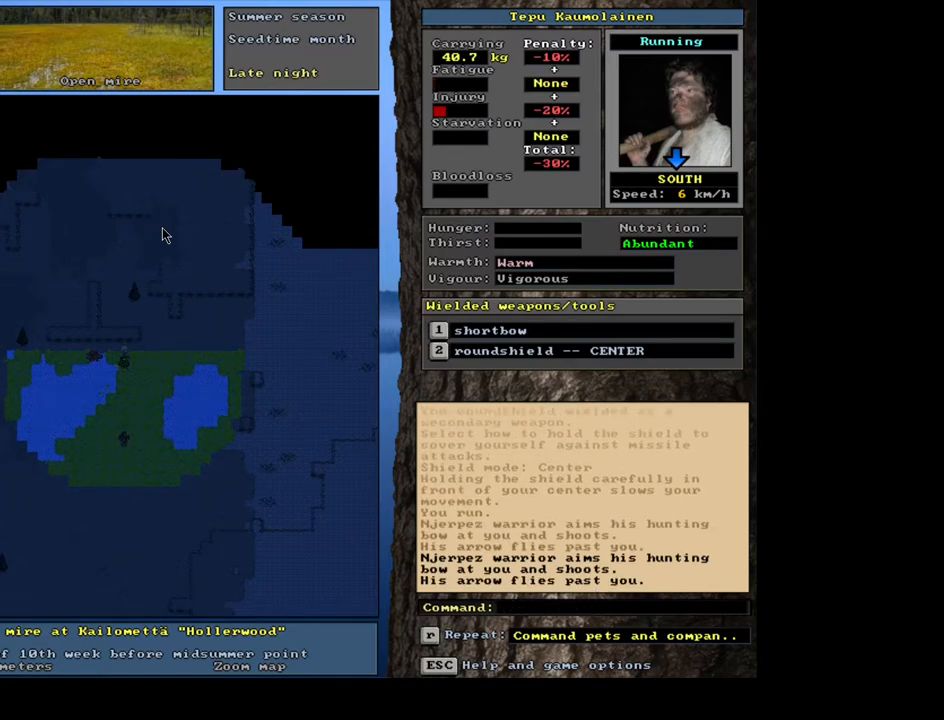
{"keys": [], "mouse": [], "events": [[167, ".", "down"], [317, ".", "up"]]}
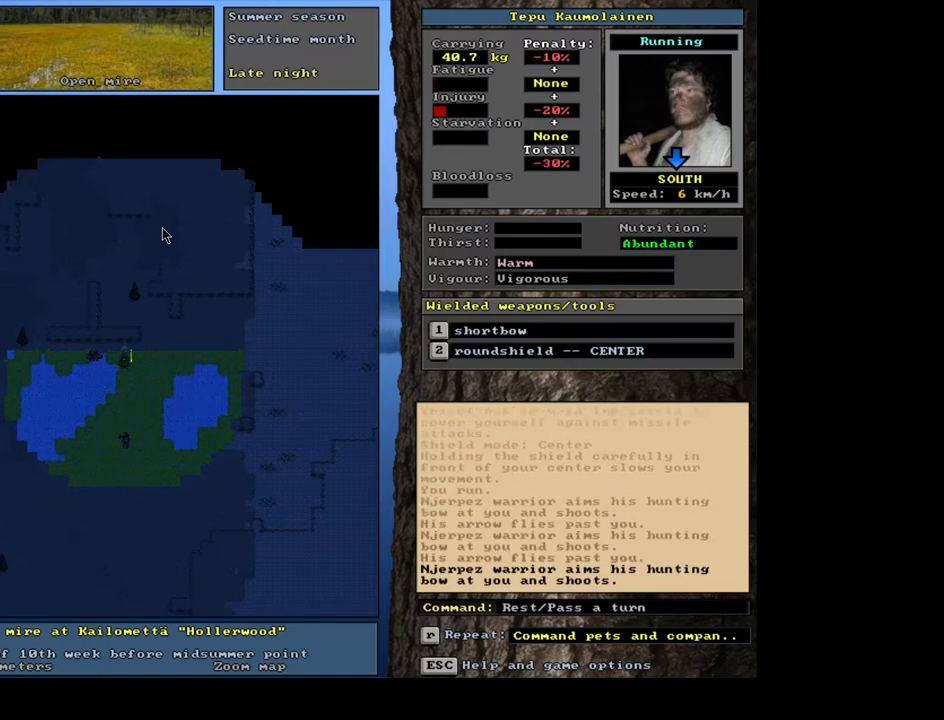
{"keys": [], "mouse": [], "events": []}
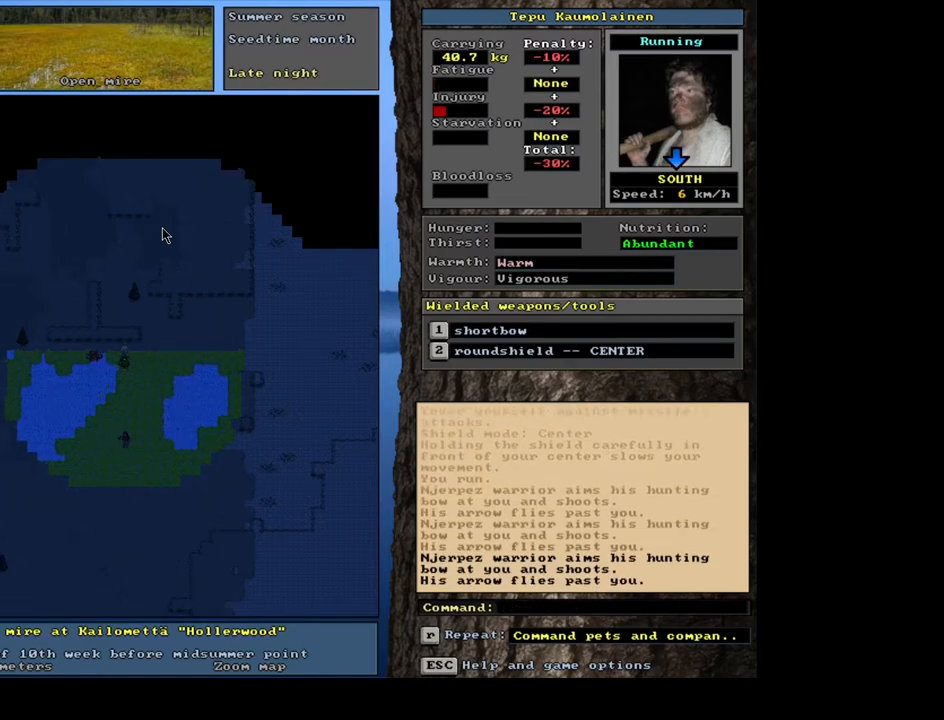
{"keys": [], "mouse": [], "events": [[367, ".", "down"], [483, ".", "up"]]}
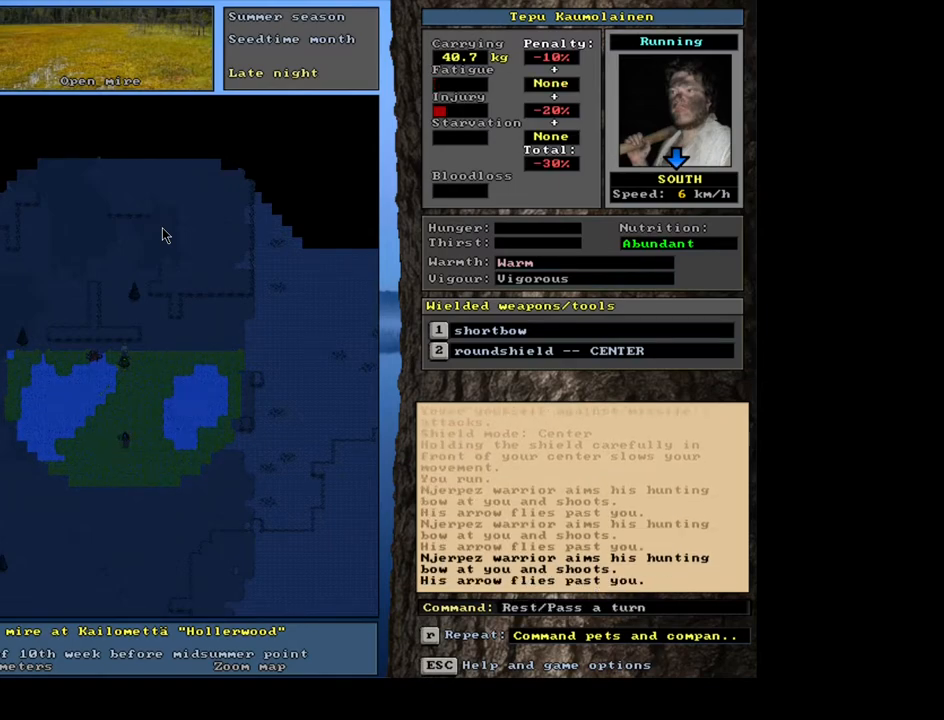
{"keys": [], "mouse": [], "events": [[83, ".", "down"], [167, ".", "up"], [317, ".", "down"], [417, ".", "up"]]}
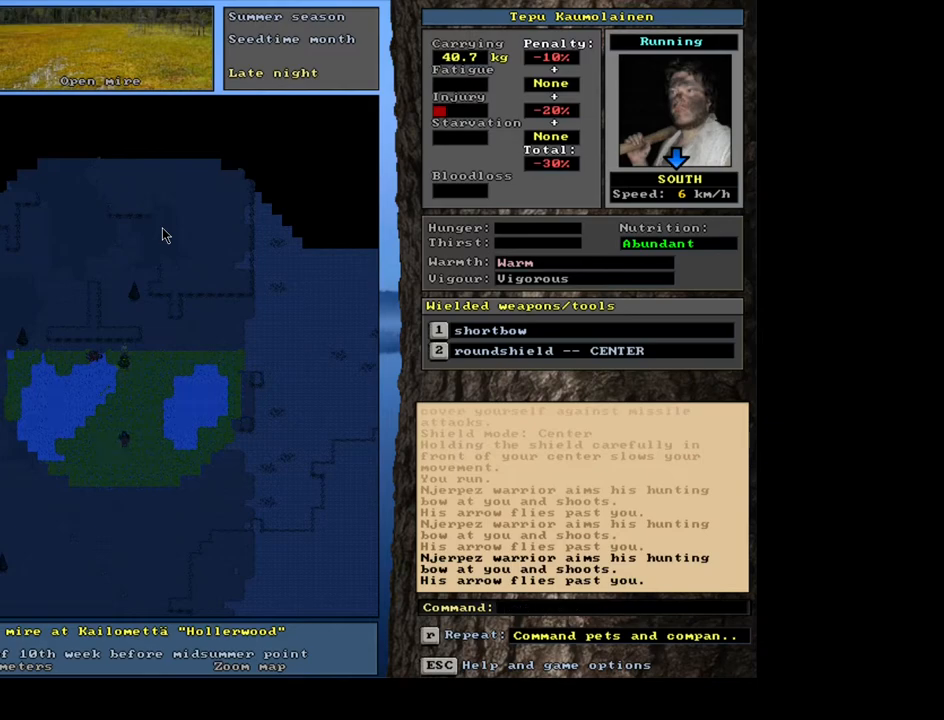
{"keys": [], "mouse": [], "events": [[117, ".", "down"], [217, ".", "up"]]}
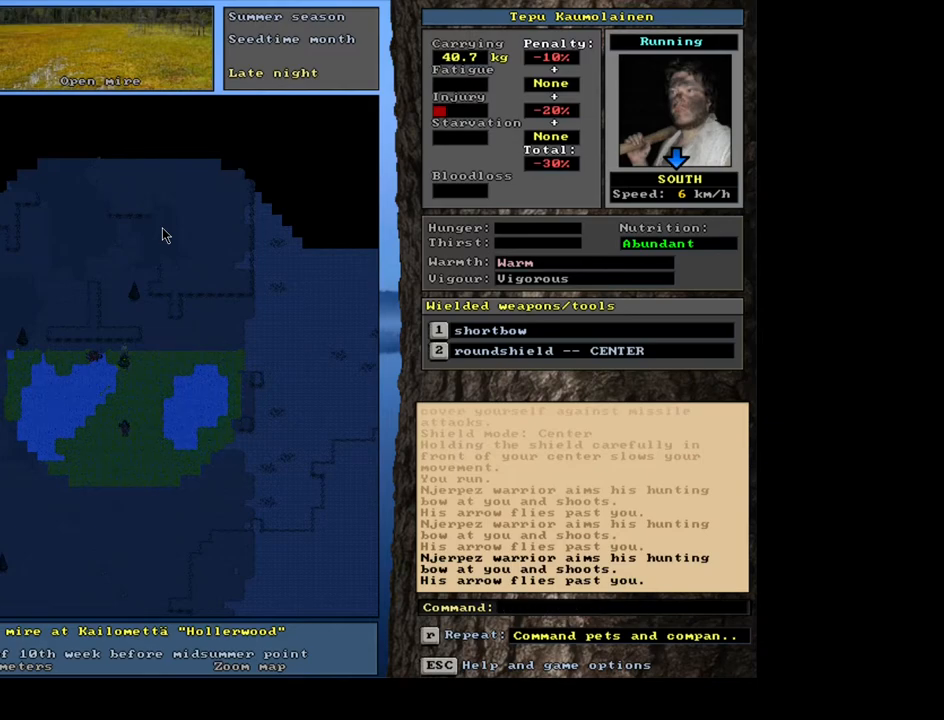
{"keys": [], "mouse": [], "events": [[217, "f3", "down"], [317, "f3", "up"]]}
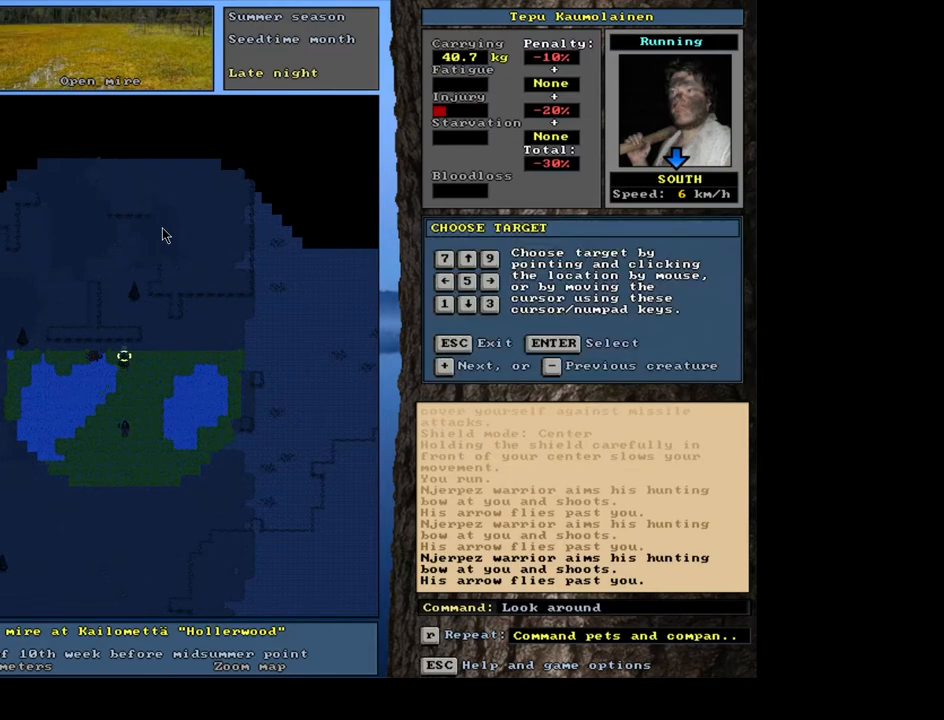
{"keys": [], "mouse": [], "events": [[250, "num2", "down"], [333, "num2", "up"], [450, "num2", "down"], [500, "num2", "up"]]}
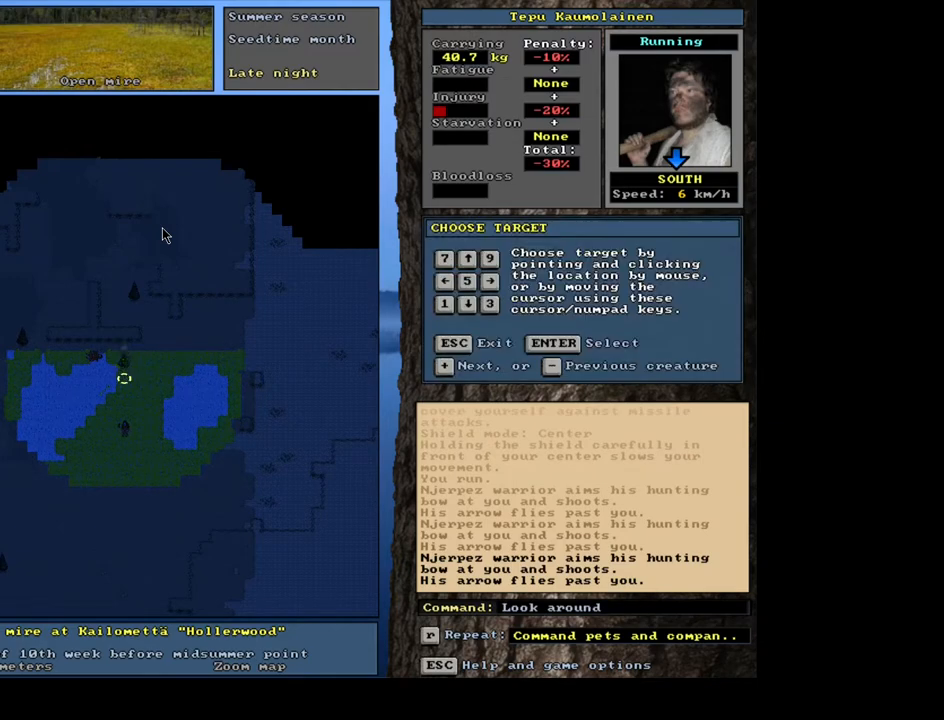
{"keys": [], "mouse": [], "events": [[83, "num2", "down"], [167, "num2", "up"], [233, "num2", "down"], [300, "num2", "up"], [400, "num2", "down"], [467, "num2", "up"]]}
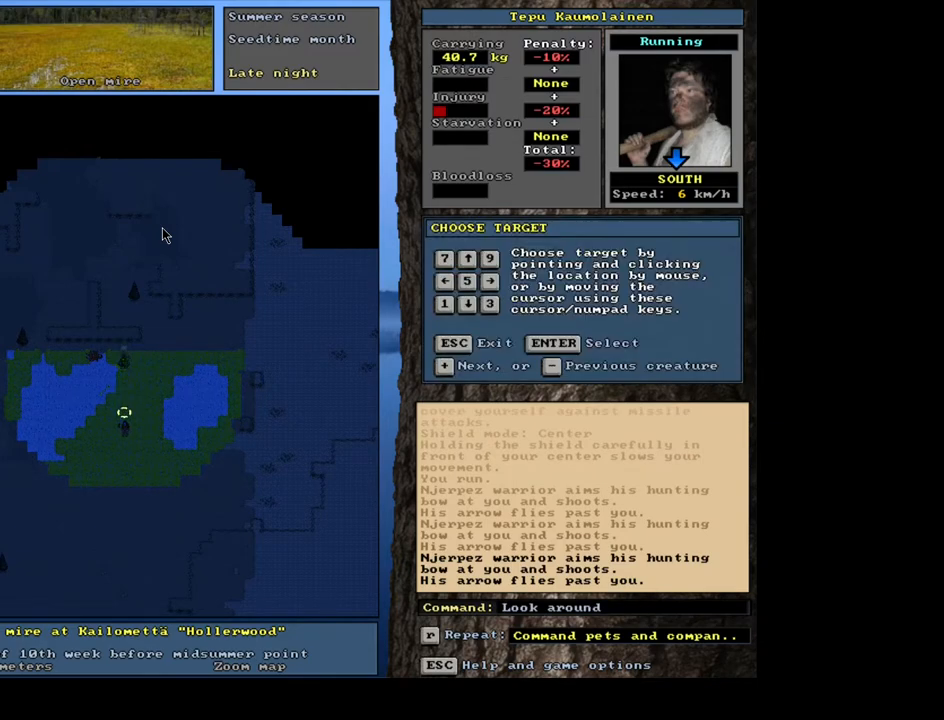
{"keys": [], "mouse": [], "events": [[50, "num2", "down"], [150, "num2", "up"]]}
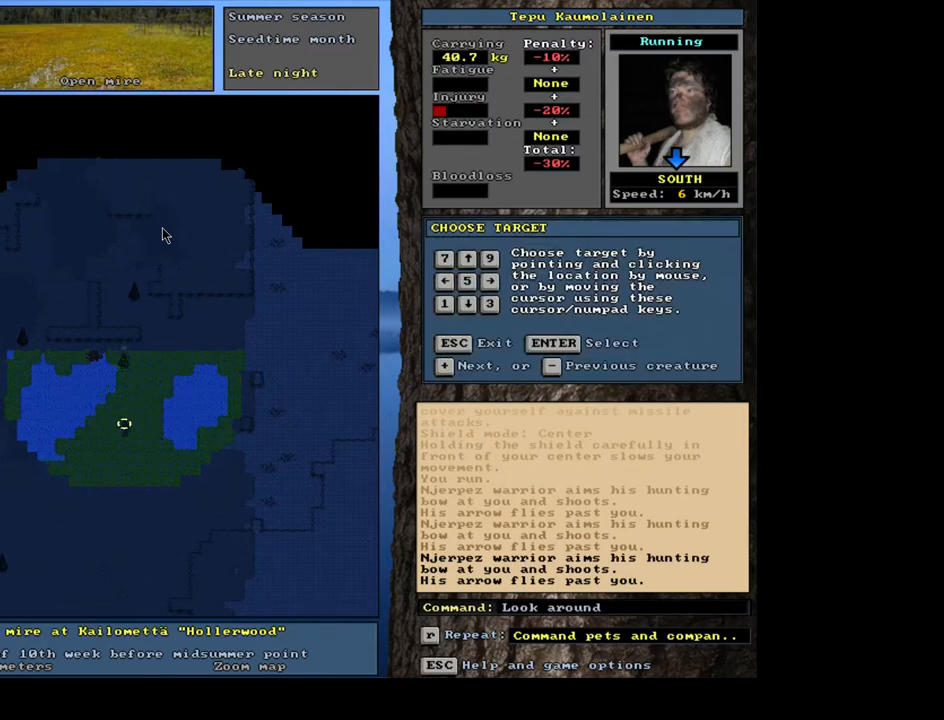
{"keys": [], "mouse": [], "events": [[183, "num2", "down"], [283, "num2", "up"]]}